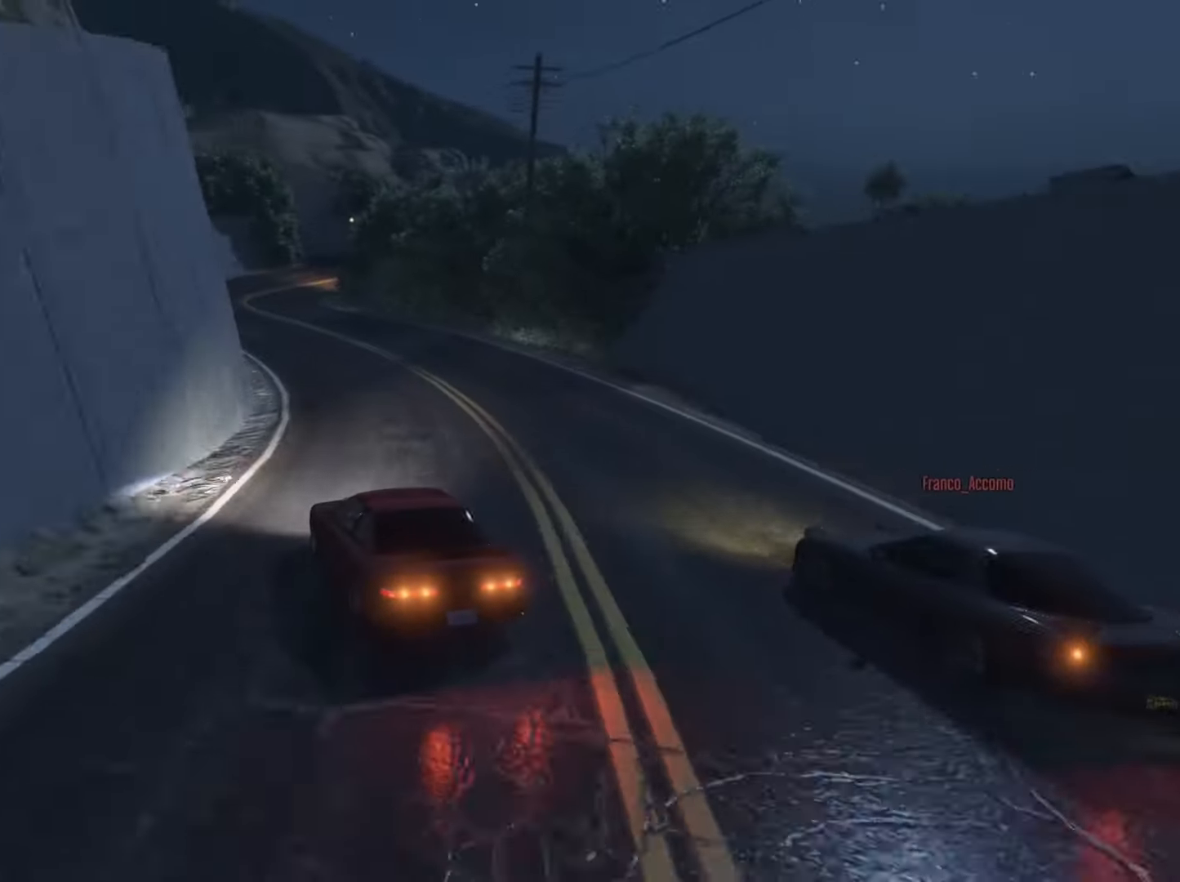
Gameplay with a controller (PlayStation layout); each line is a JSON object with the inputs held at the frame after it. "events" lists button and stick changes between this image and that frame as [ms after this image, input, new state], when the widget could be followed in between.
{"buttons": ["R2"], "left_stick": "left", "right_stick": "center", "events": [[33, "left_stick", "center"], [300, "left_stick", "up-right"], [367, "right_stick", "center"], [433, "left_stick", "left"]]}
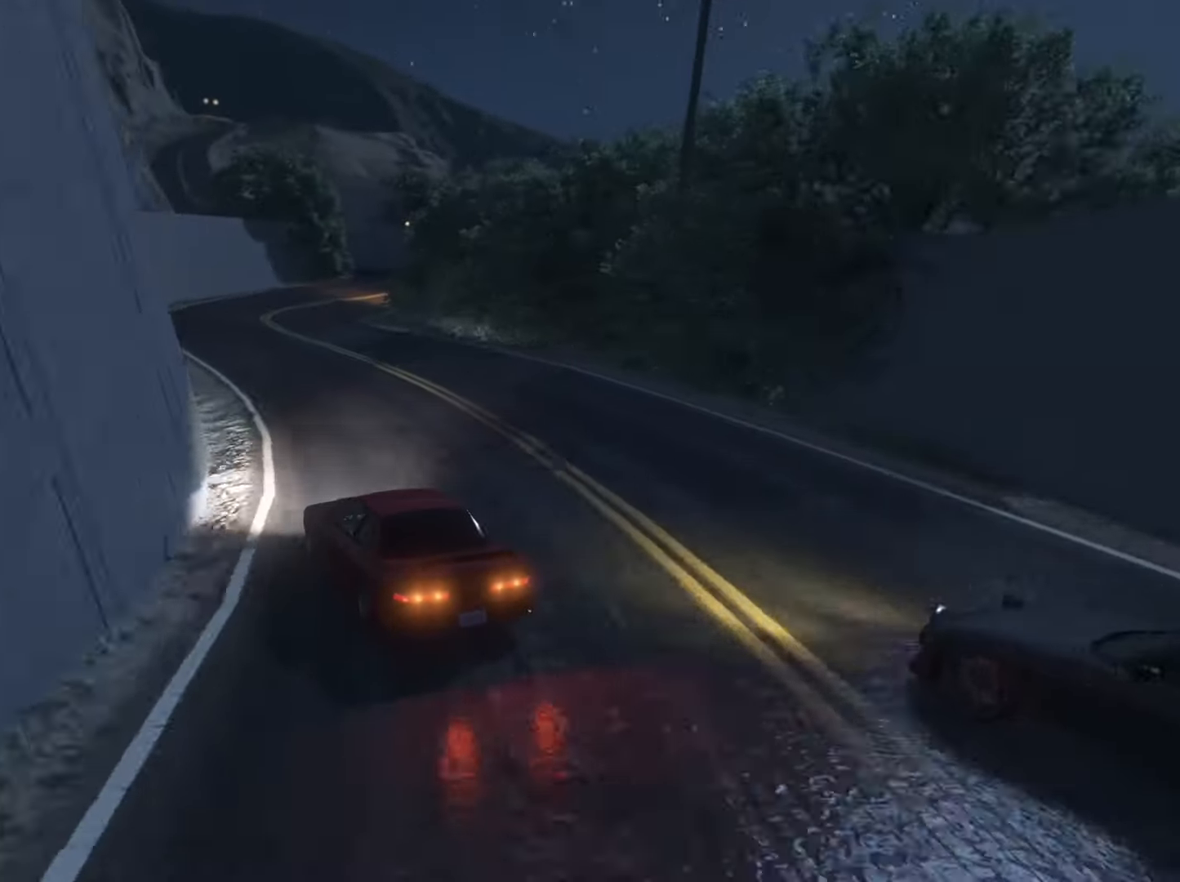
{"buttons": ["L2"], "left_stick": "center", "right_stick": "right", "events": [[100, "R2", "up"], [100, "left_stick", "center"], [200, "R2", "down"], [200, "right_stick", "right"], [233, "left_stick", "right"], [300, "R2", "up"], [400, "L2", "down"], [467, "left_stick", "center"]]}
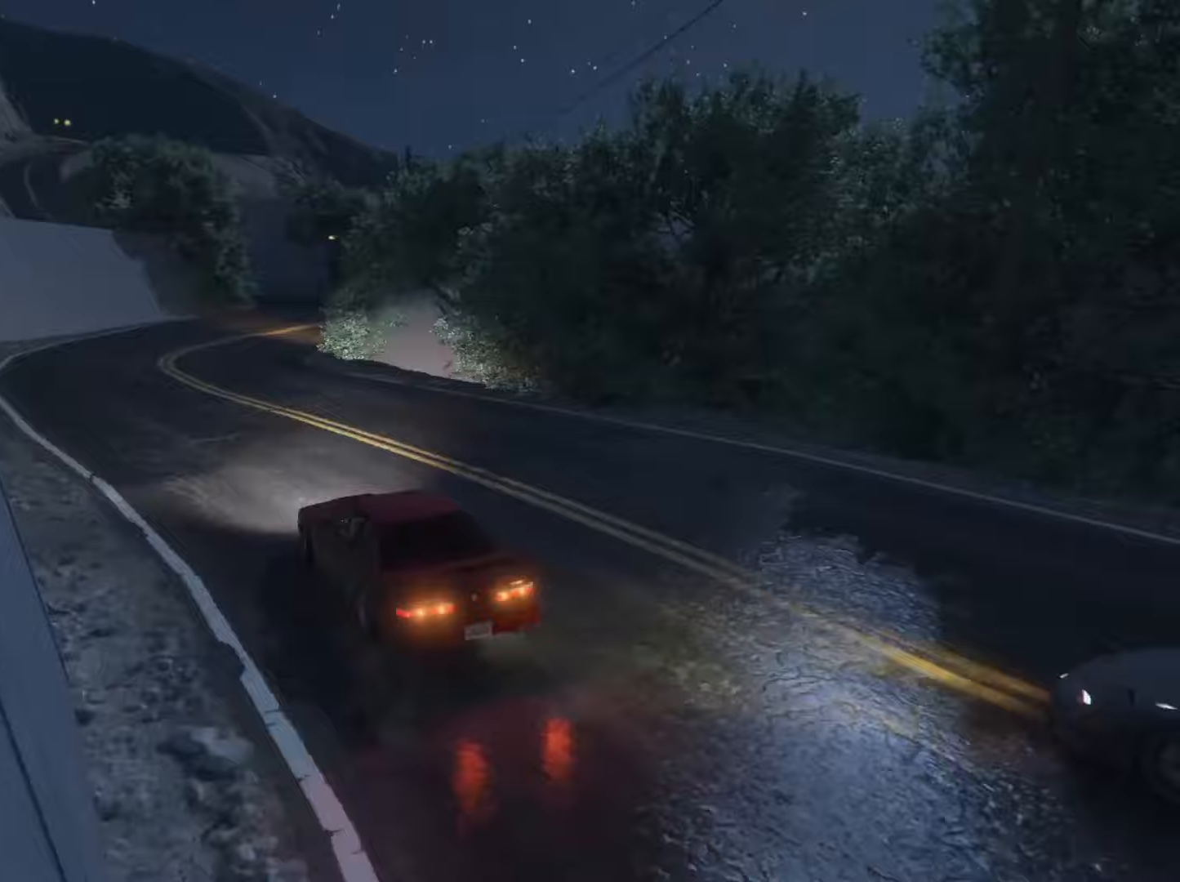
{"buttons": ["L2"], "left_stick": "left", "right_stick": "right", "events": [[33, "left_stick", "right"], [100, "L2", "up"], [267, "L2", "down"], [333, "R1", "down"], [333, "left_stick", "center"], [400, "R1", "up"], [400, "left_stick", "left"]]}
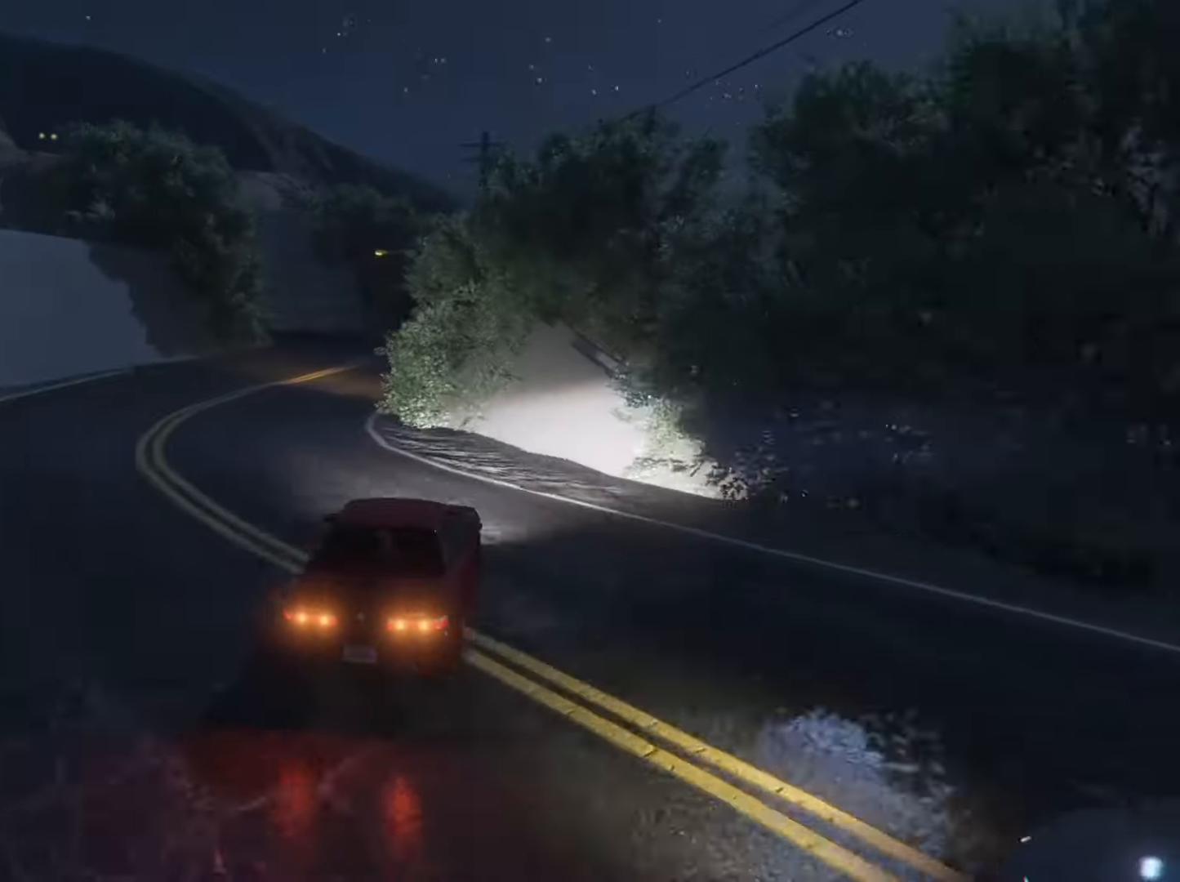
{"buttons": [], "left_stick": "left", "right_stick": "right", "events": [[100, "left_stick", "right"], [167, "left_stick", "up-right"], [300, "left_stick", "left"], [400, "R1", "down"], [500, "L2", "up"], [500, "R1", "up"]]}
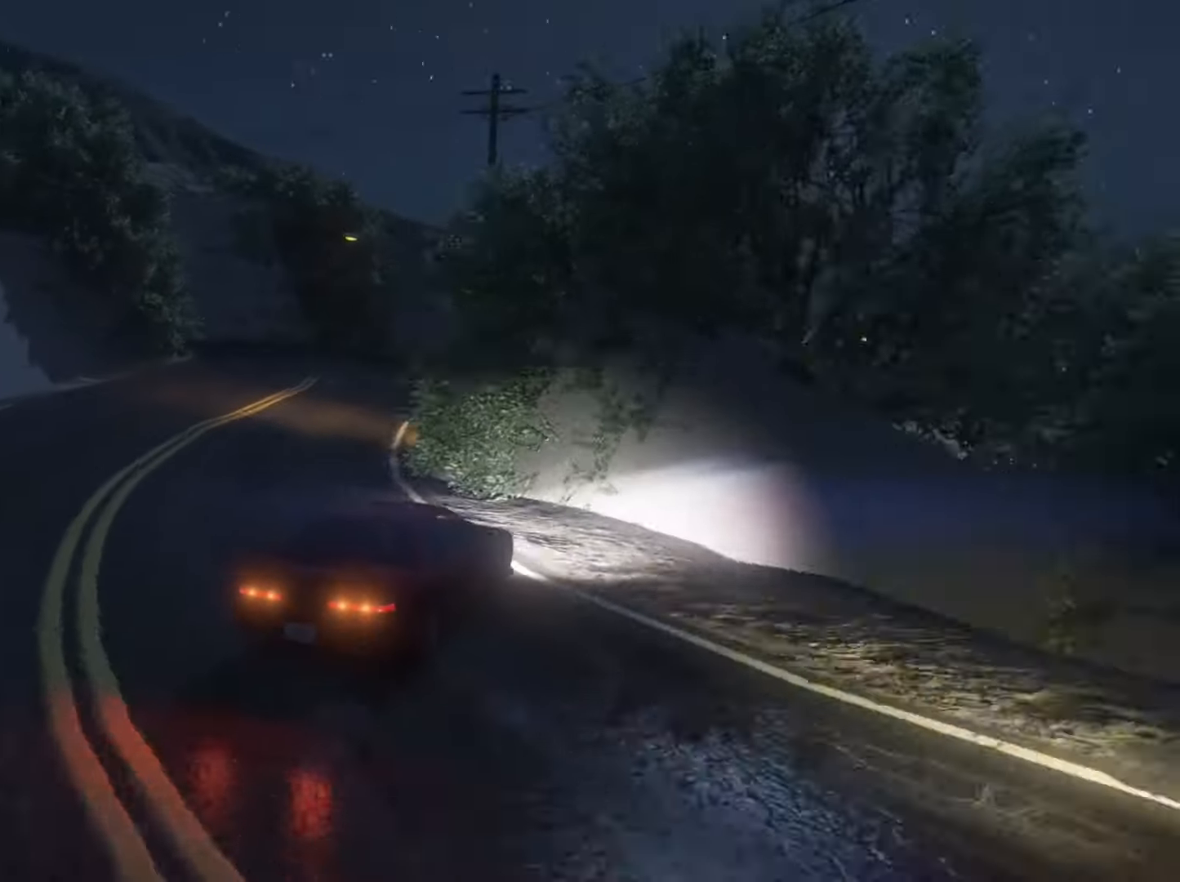
{"buttons": ["R2"], "left_stick": "right", "right_stick": "right", "events": [[67, "left_stick", "right"], [267, "left_stick", "left"], [300, "R2", "down"], [333, "R1", "down"], [400, "R1", "up"], [433, "left_stick", "right"]]}
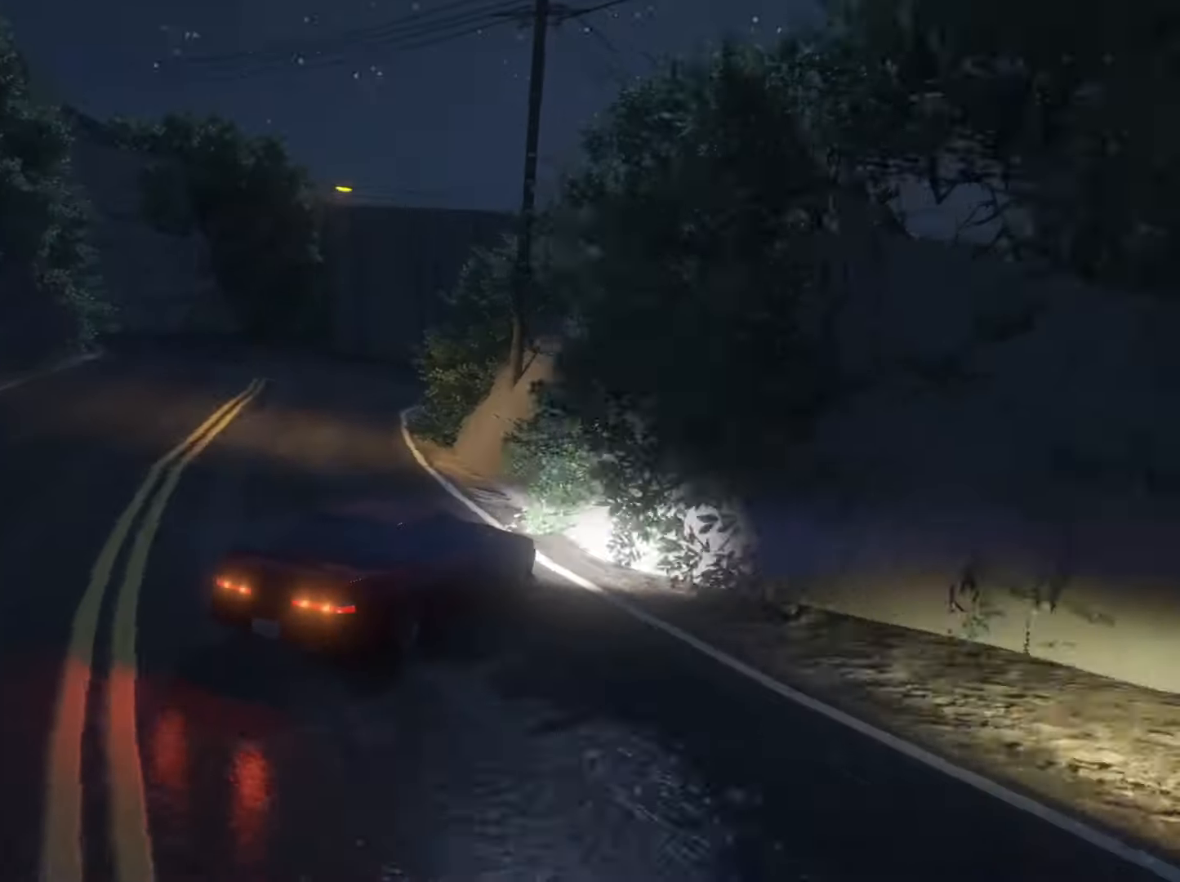
{"buttons": ["R2"], "left_stick": "left", "right_stick": "right", "events": [[33, "left_stick", "left"], [267, "left_stick", "right"], [467, "left_stick", "left"]]}
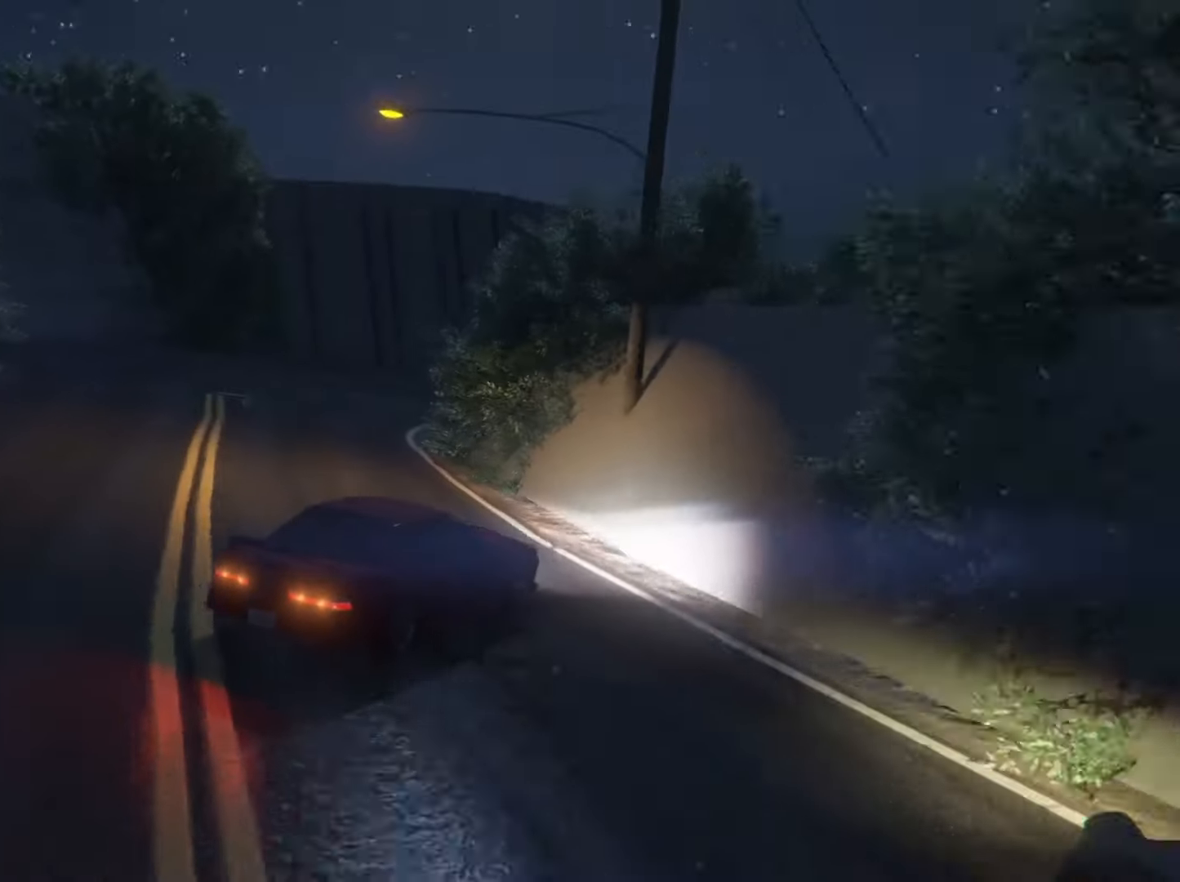
{"buttons": ["R2"], "left_stick": "right", "right_stick": "right", "events": [[100, "left_stick", "center"], [167, "left_stick", "right"], [233, "L2", "down"], [333, "R2", "up"], [467, "L2", "up"], [500, "R2", "down"]]}
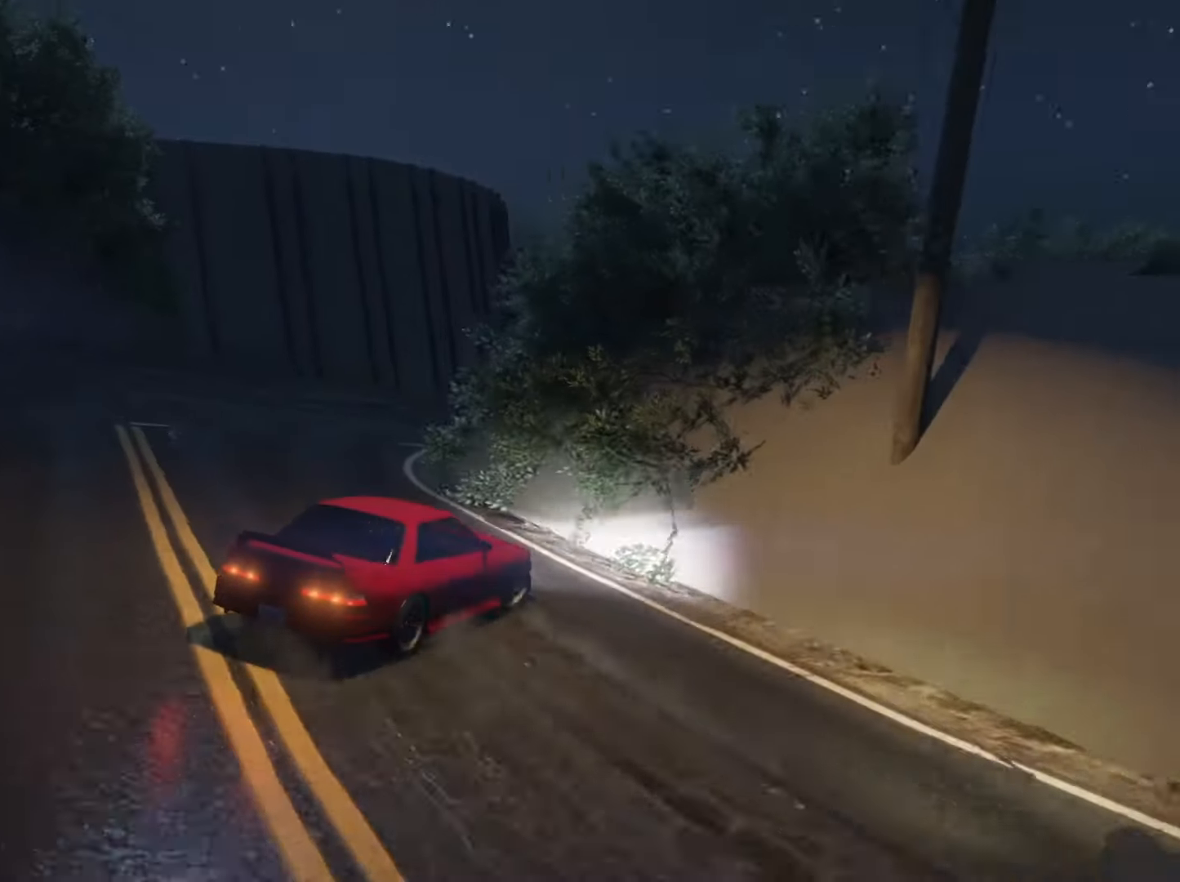
{"buttons": ["R2"], "left_stick": "right", "right_stick": "right", "events": [[267, "left_stick", "left"], [400, "left_stick", "right"]]}
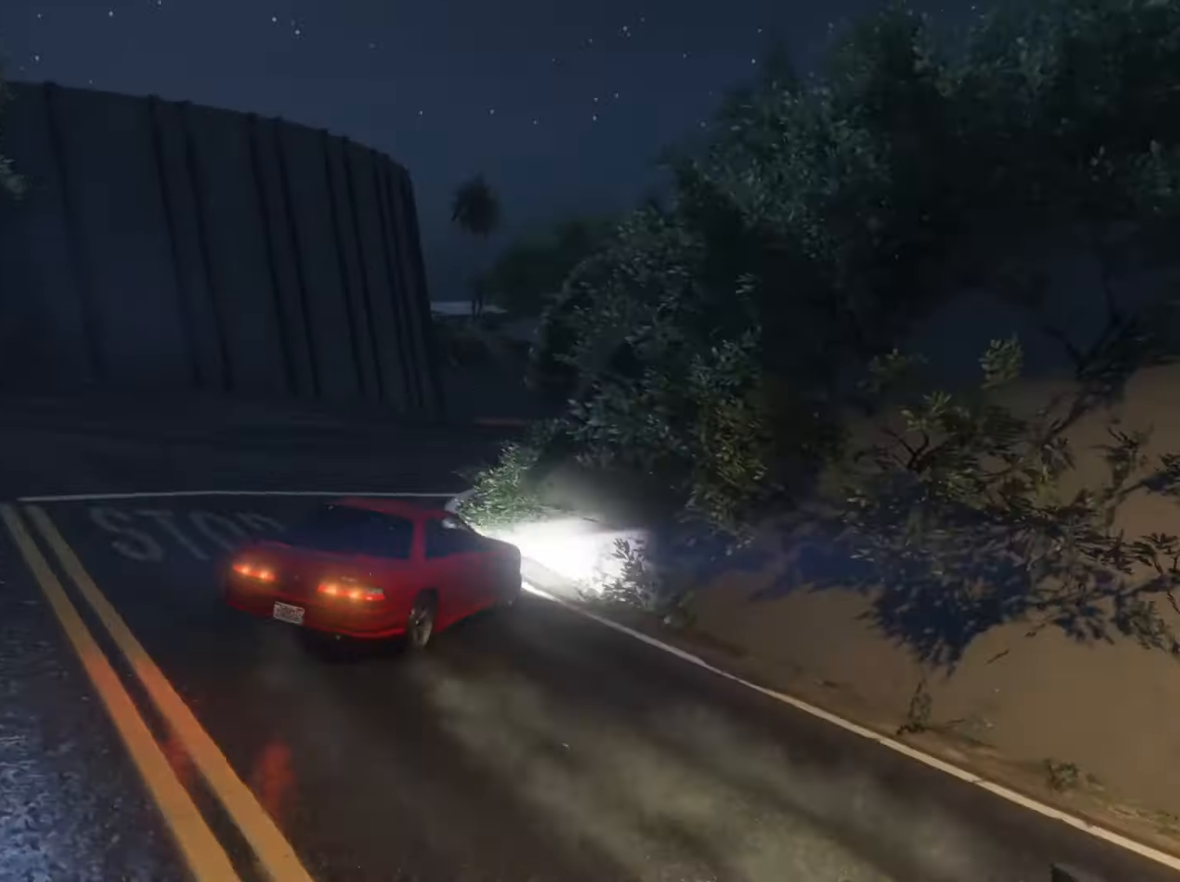
{"buttons": ["R2"], "left_stick": "right", "right_stick": "right", "events": [[267, "R2", "up"], [267, "right_stick", "down-right"], [400, "R2", "down"], [500, "right_stick", "right"]]}
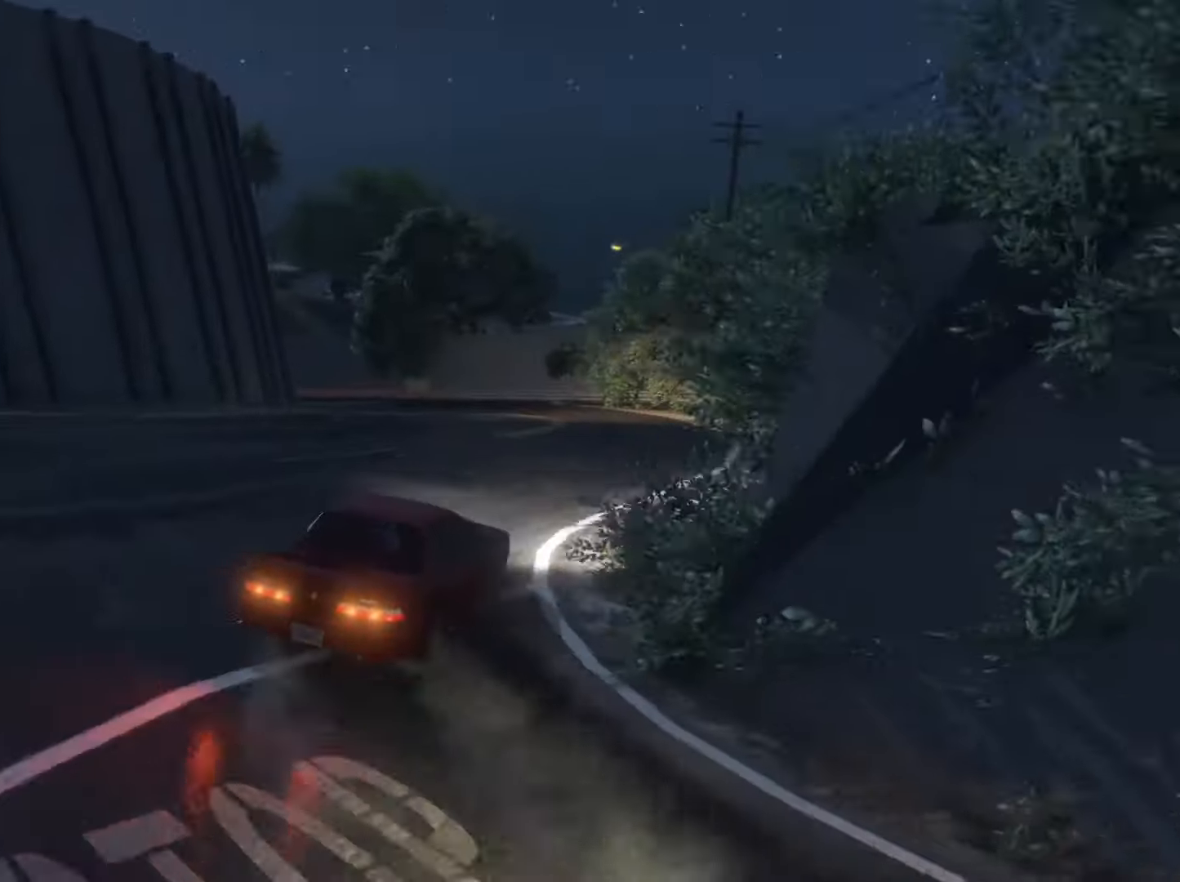
{"buttons": [], "left_stick": "right", "right_stick": "right", "events": [[67, "left_stick", "center"], [500, "R2", "up"], [500, "left_stick", "right"]]}
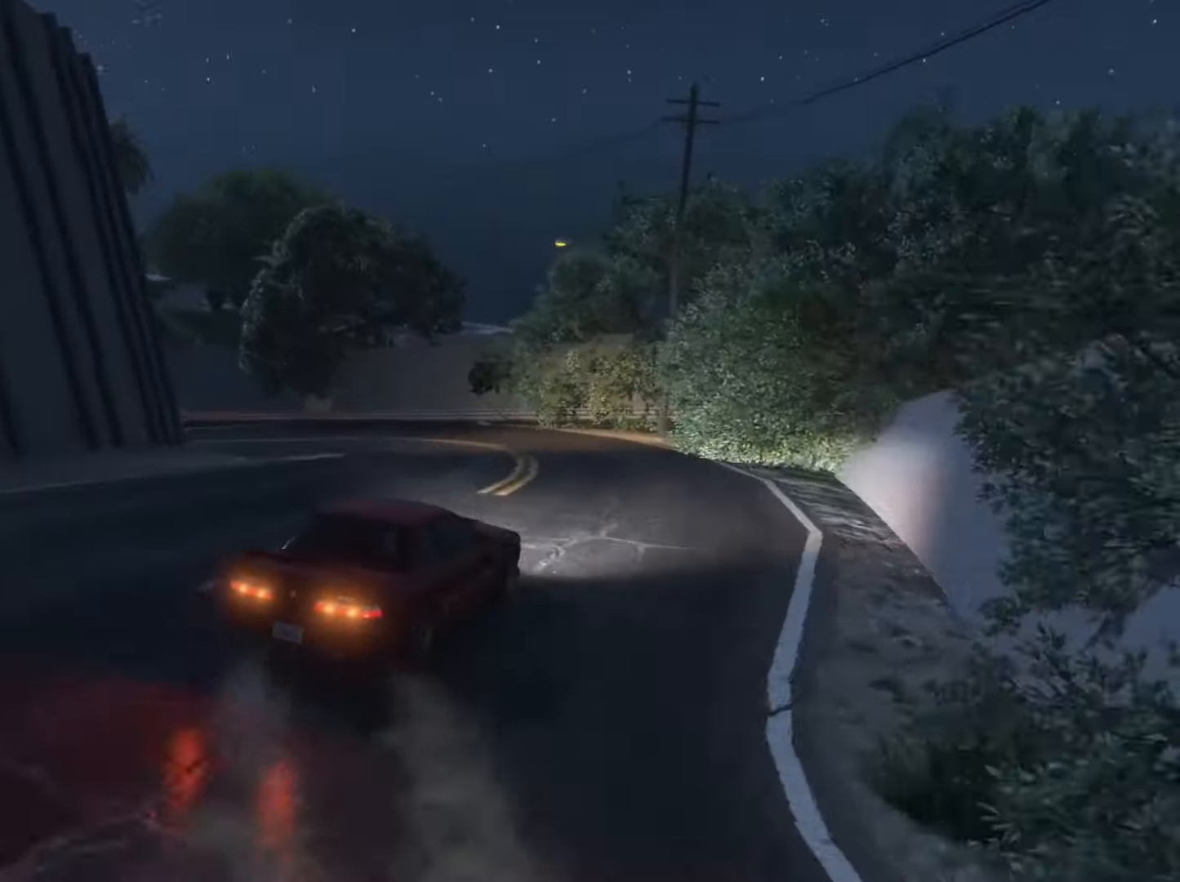
{"buttons": ["R2"], "left_stick": "left", "right_stick": "left", "events": [[67, "left_stick", "center"], [67, "right_stick", "center"], [100, "R2", "down"], [167, "left_stick", "left"], [333, "right_stick", "left"]]}
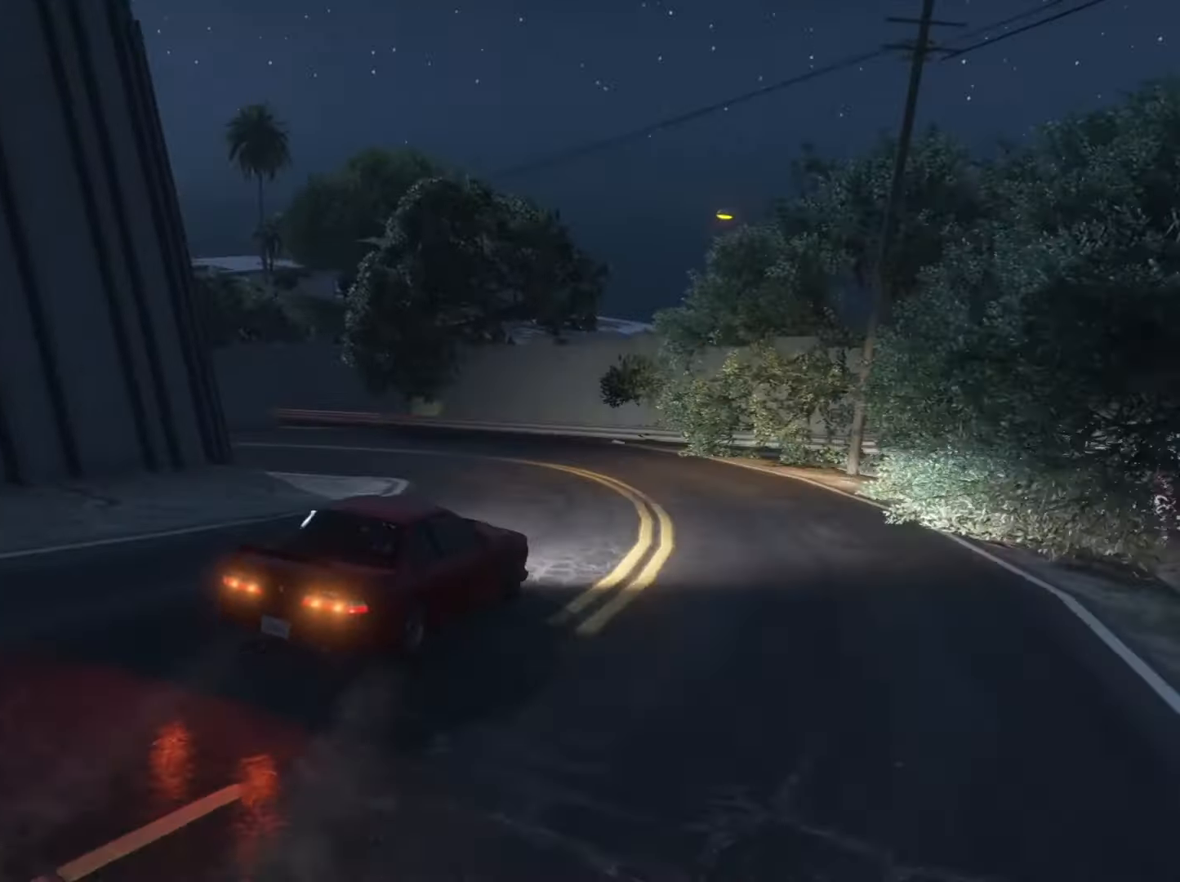
{"buttons": ["R2"], "left_stick": "left", "right_stick": "left", "events": [[300, "R2", "up"], [433, "R2", "down"]]}
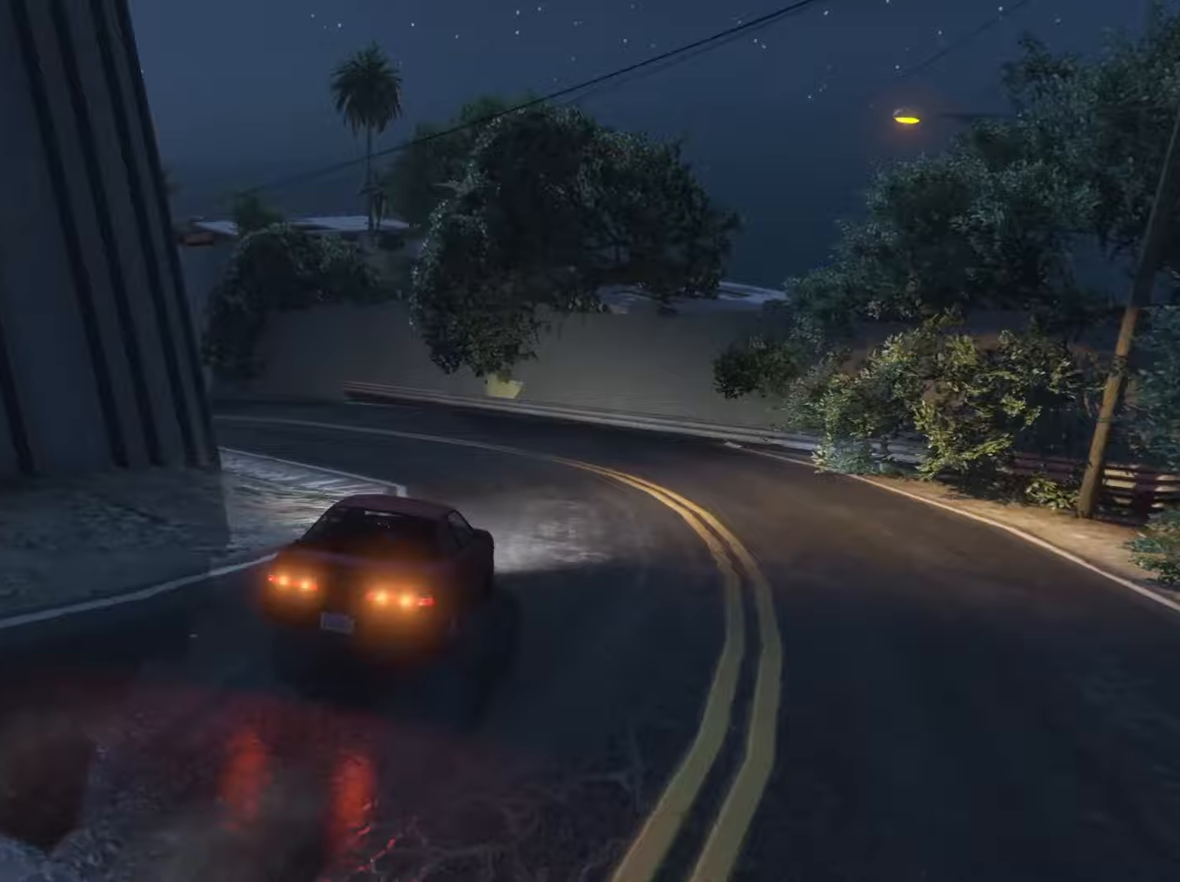
{"buttons": ["R2"], "left_stick": "up", "right_stick": "left", "events": [[67, "R2", "up"], [133, "left_stick", "up-left"], [367, "R2", "down"], [500, "left_stick", "up"]]}
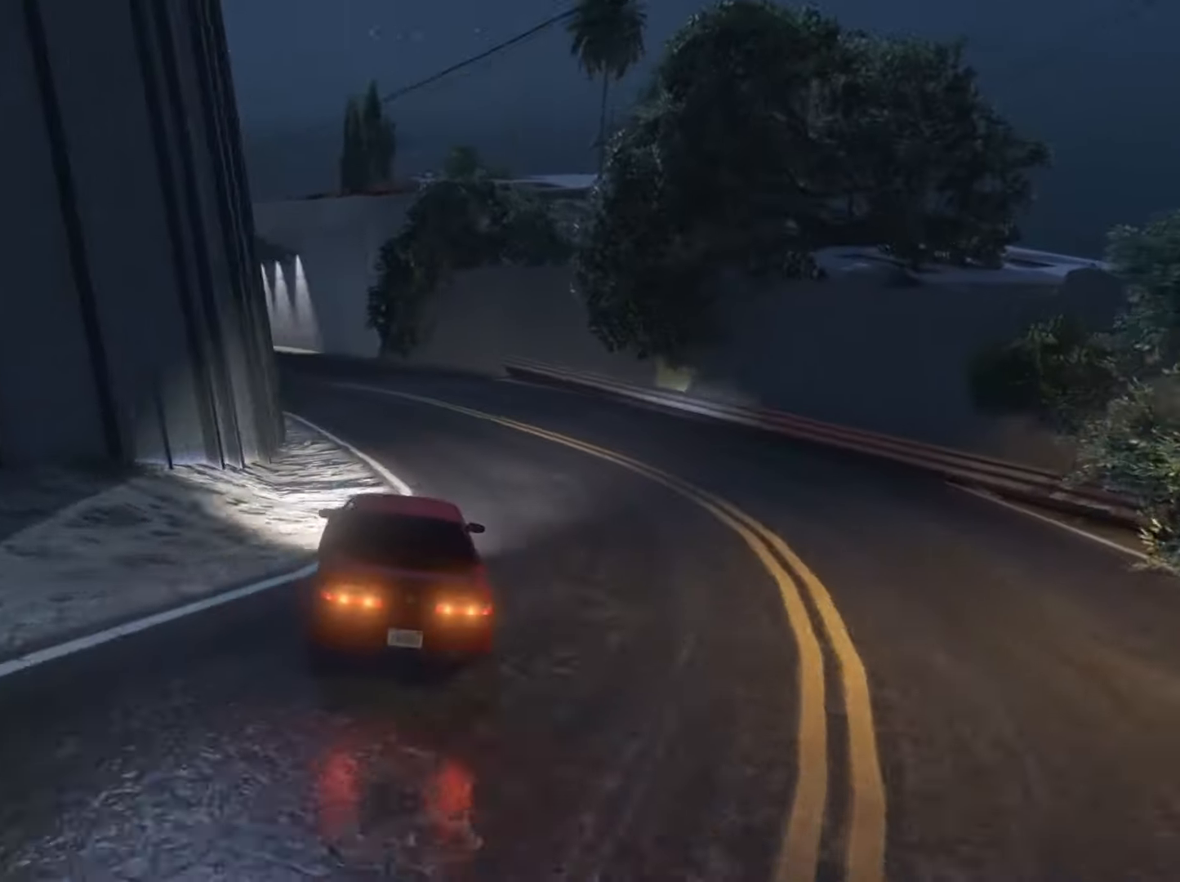
{"buttons": [], "left_stick": "center", "right_stick": "left", "events": [[33, "left_stick", "up-right"], [200, "left_stick", "center"], [267, "left_stick", "left"], [367, "left_stick", "center"], [500, "R2", "up"]]}
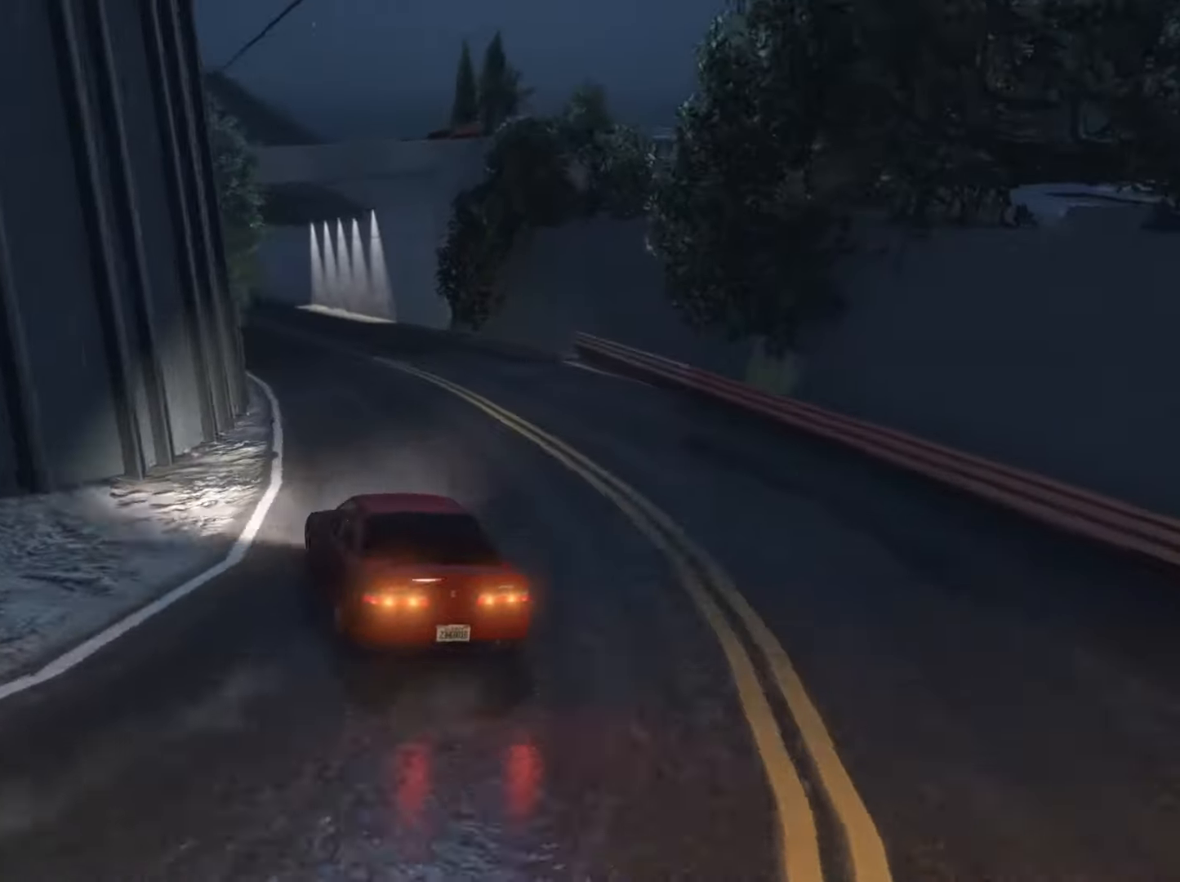
{"buttons": ["R2"], "left_stick": "right", "right_stick": "left", "events": [[67, "R2", "down"], [400, "left_stick", "right"]]}
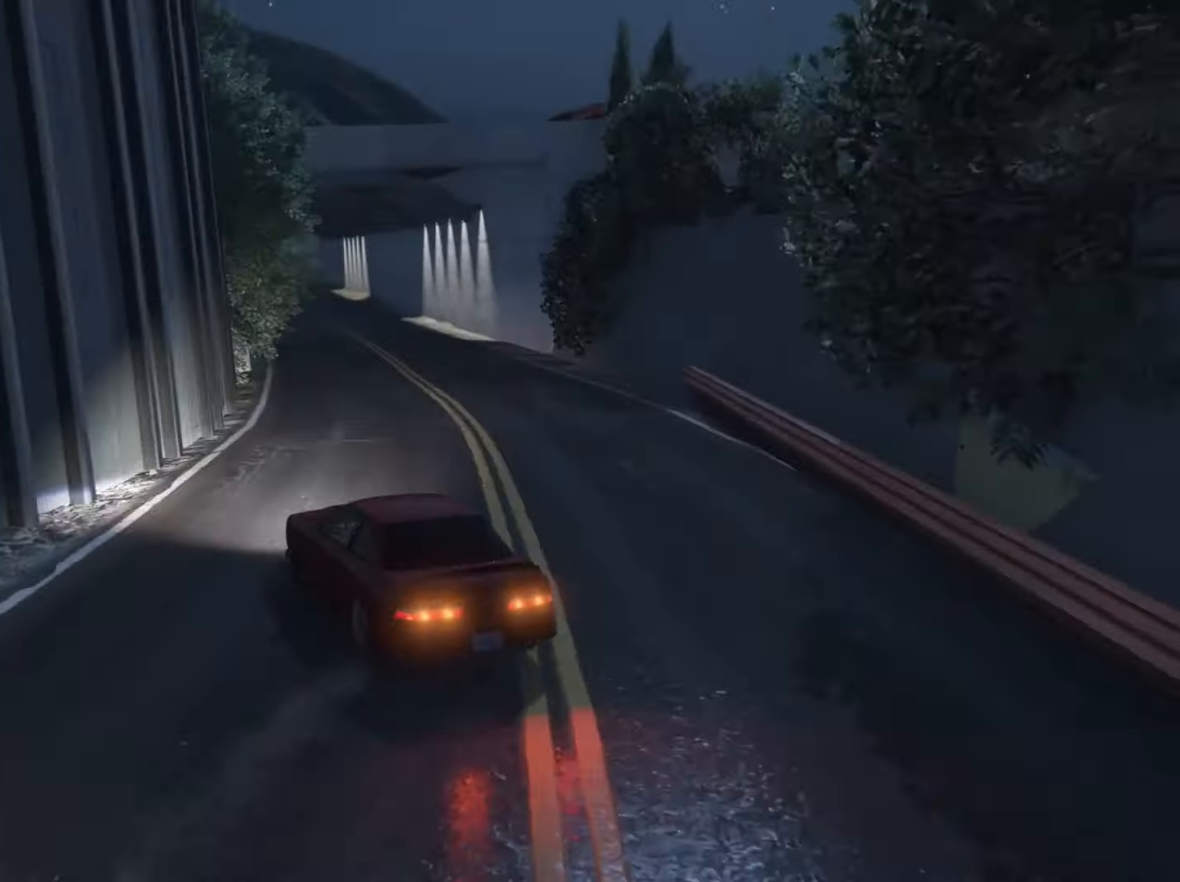
{"buttons": ["R2"], "left_stick": "up-right", "right_stick": "left", "events": [[67, "left_stick", "center"], [233, "left_stick", "right"], [467, "left_stick", "up-right"]]}
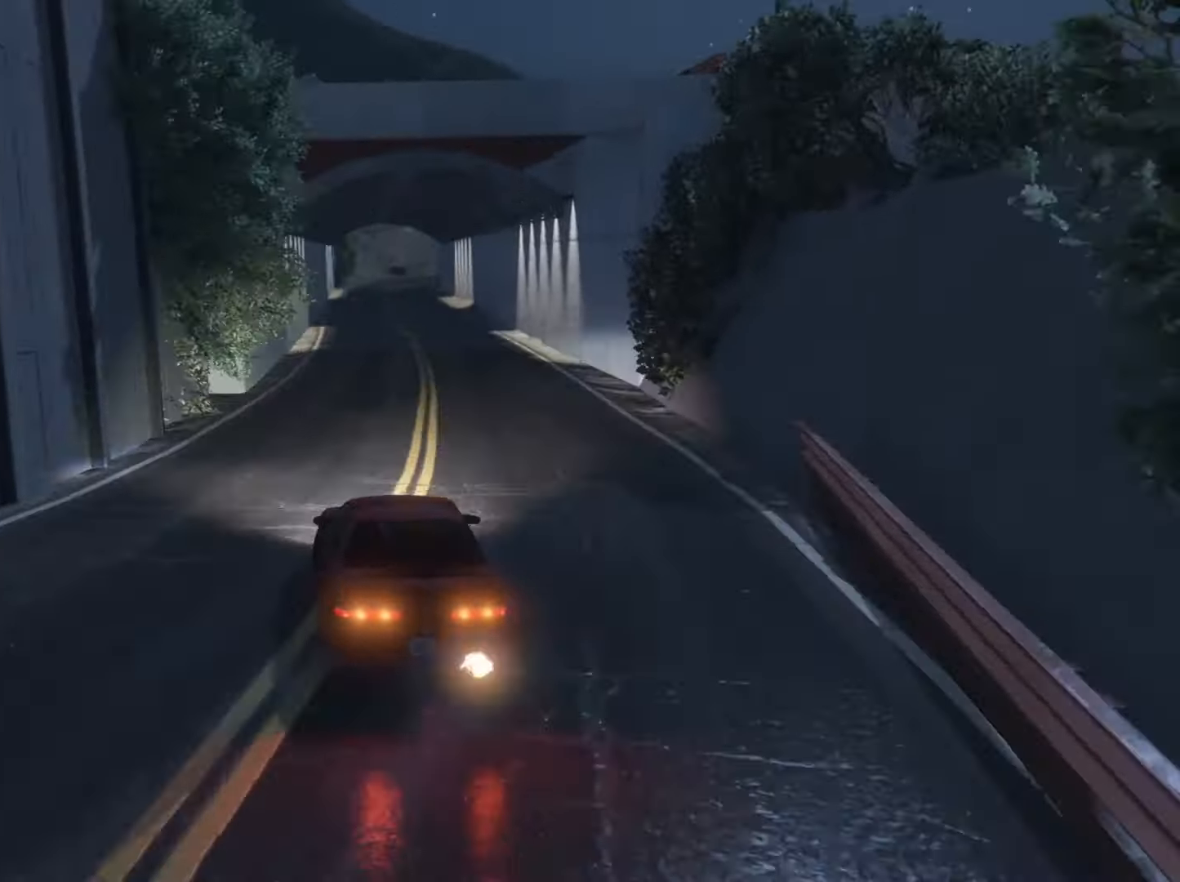
{"buttons": ["R2"], "left_stick": "left", "right_stick": "left", "events": [[67, "left_stick", "center"], [133, "left_stick", "left"]]}
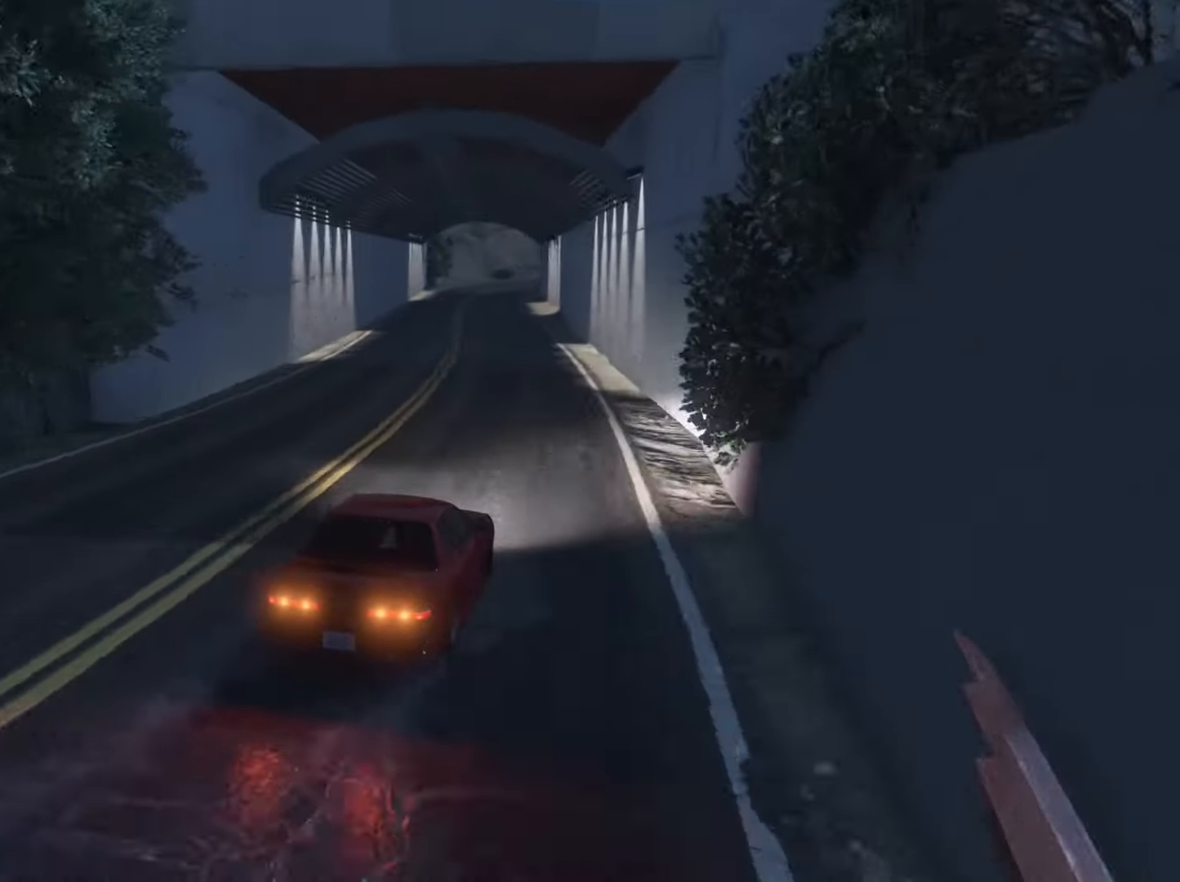
{"buttons": ["R2"], "left_stick": "center", "right_stick": "left", "events": [[333, "left_stick", "center"]]}
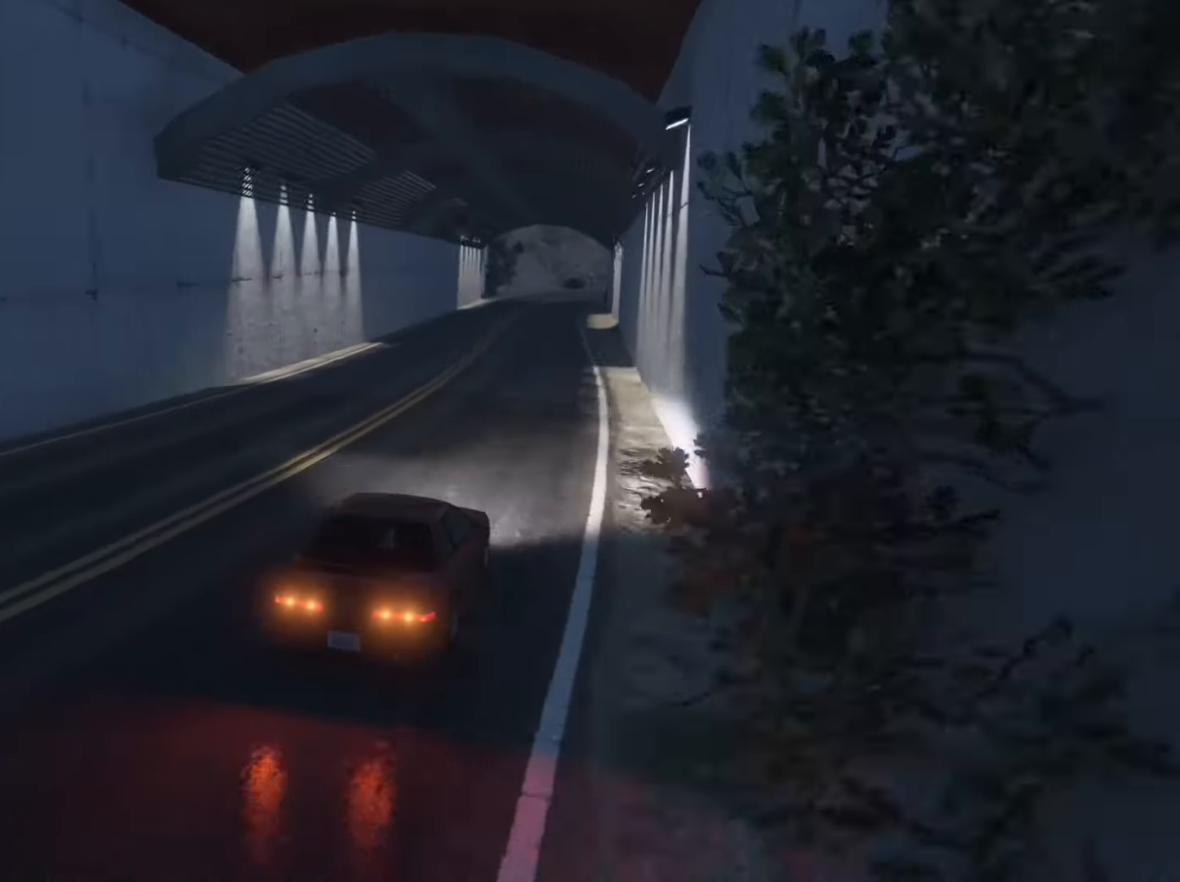
{"buttons": ["R2"], "left_stick": "center", "right_stick": "left", "events": [[33, "left_stick", "left"], [133, "left_stick", "center"], [300, "left_stick", "left"], [433, "left_stick", "center"]]}
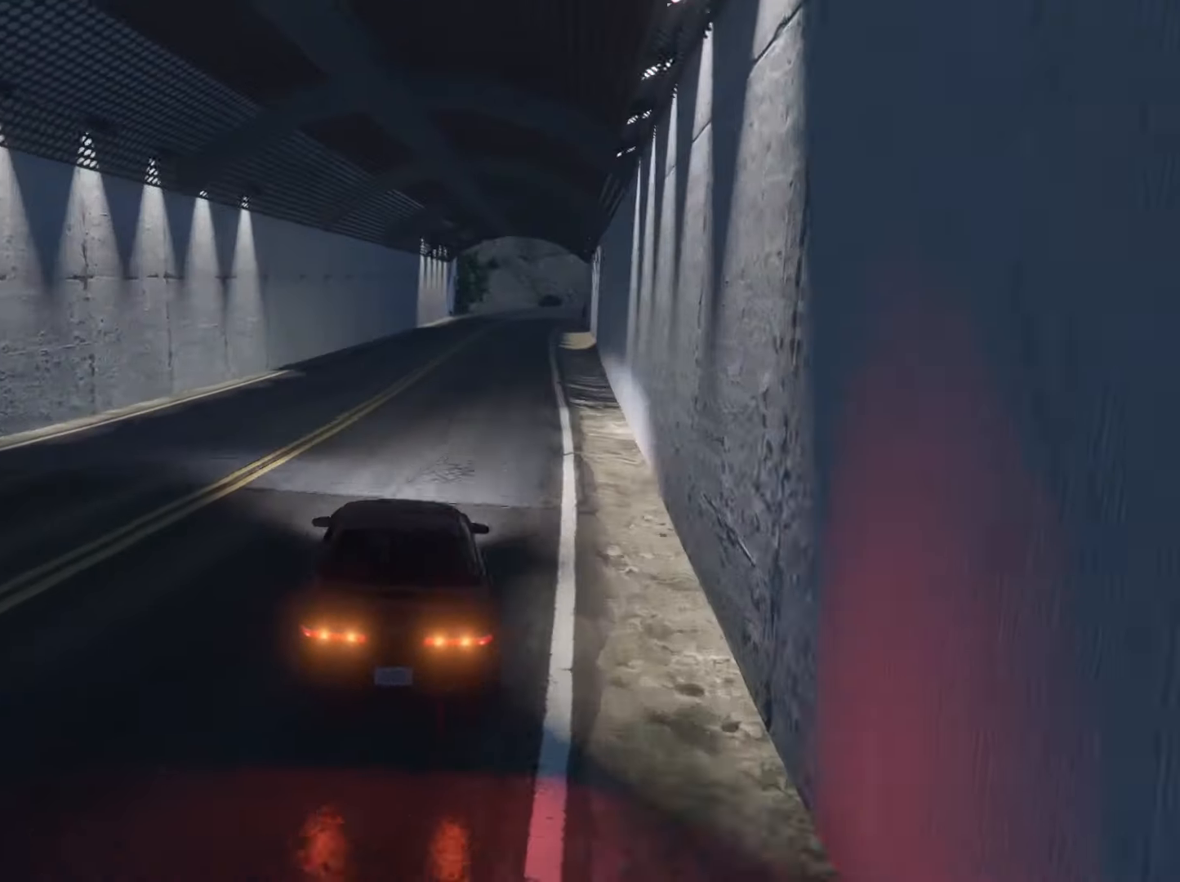
{"buttons": ["R2"], "left_stick": "left", "right_stick": "center", "events": [[33, "right_stick", "center"], [200, "left_stick", "right"], [367, "left_stick", "left"]]}
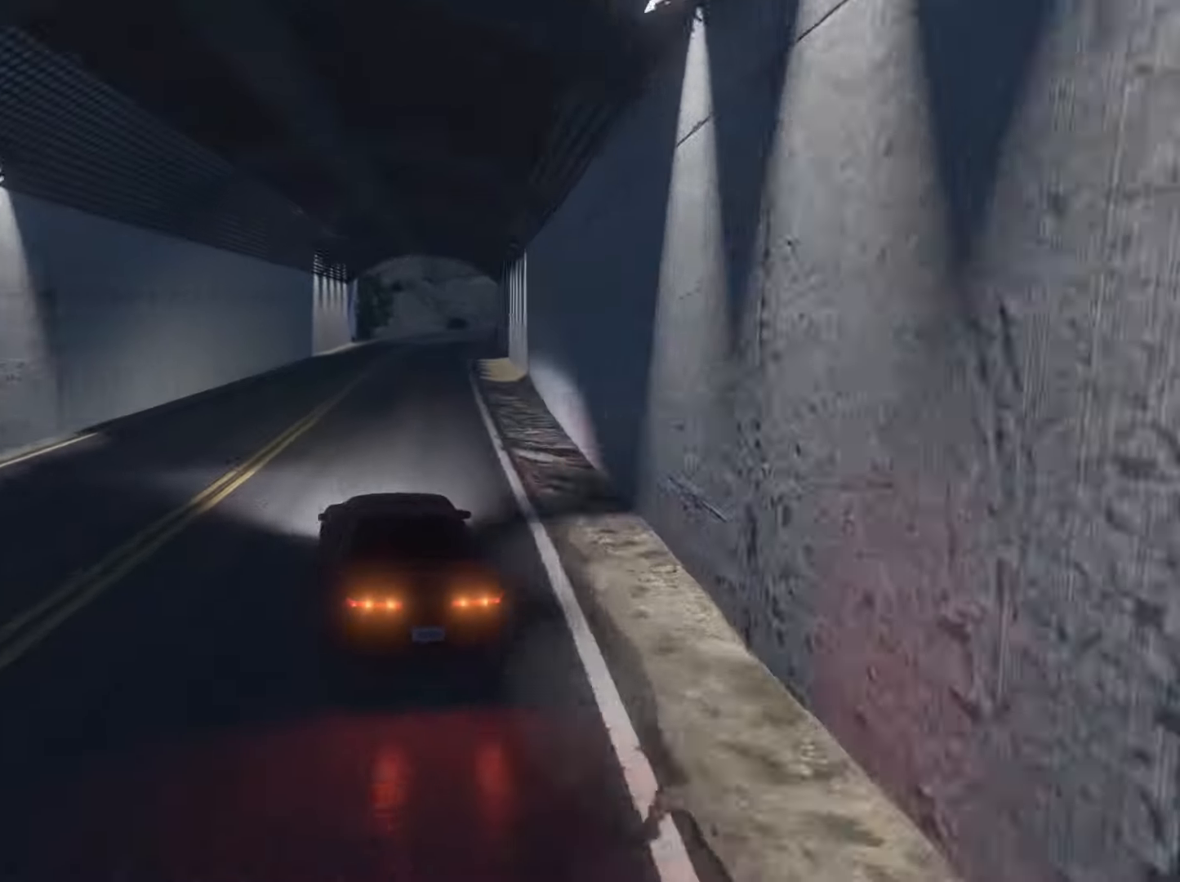
{"buttons": ["R2"], "left_stick": "up-right", "right_stick": "center", "events": [[267, "left_stick", "center"], [333, "left_stick", "right"], [433, "left_stick", "up-right"]]}
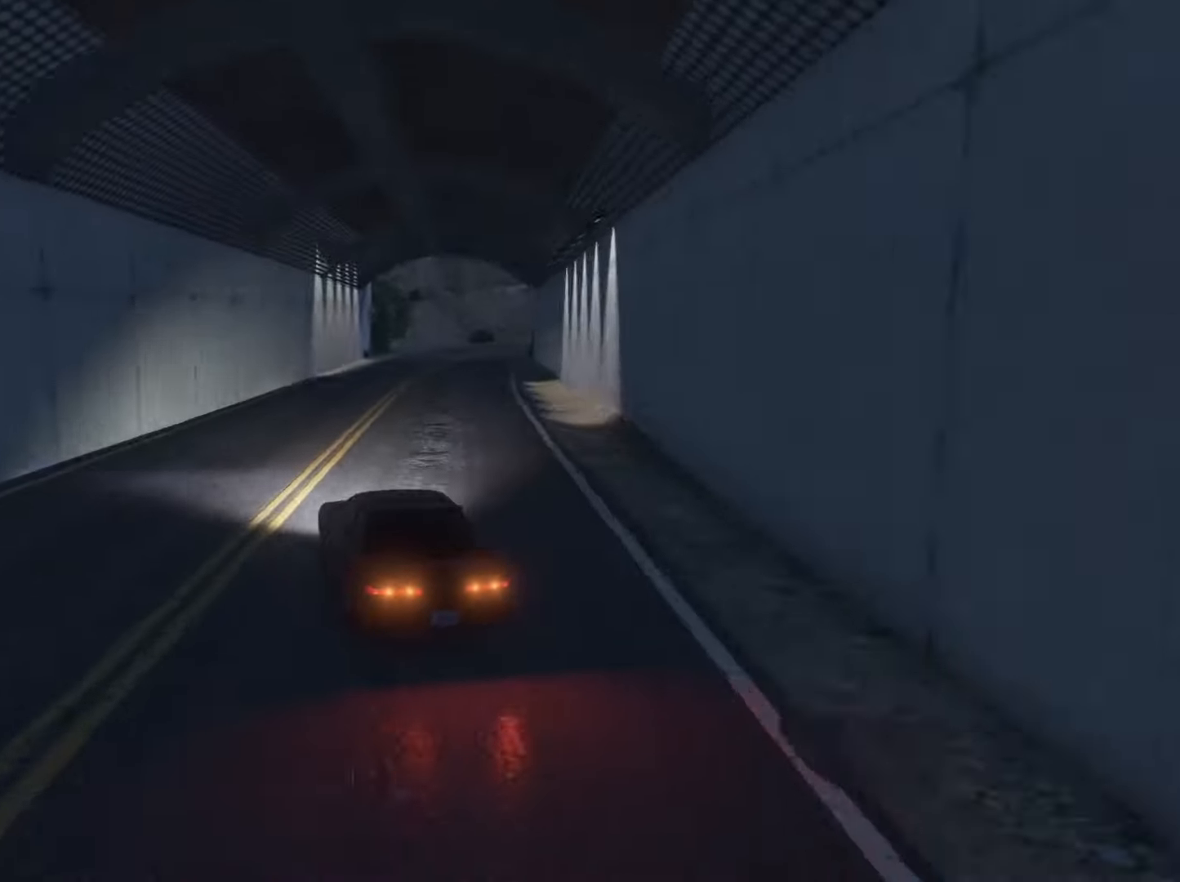
{"buttons": ["R2"], "left_stick": "center", "right_stick": "right", "events": [[33, "left_stick", "center"], [267, "left_stick", "right"], [467, "left_stick", "center"], [500, "right_stick", "right"]]}
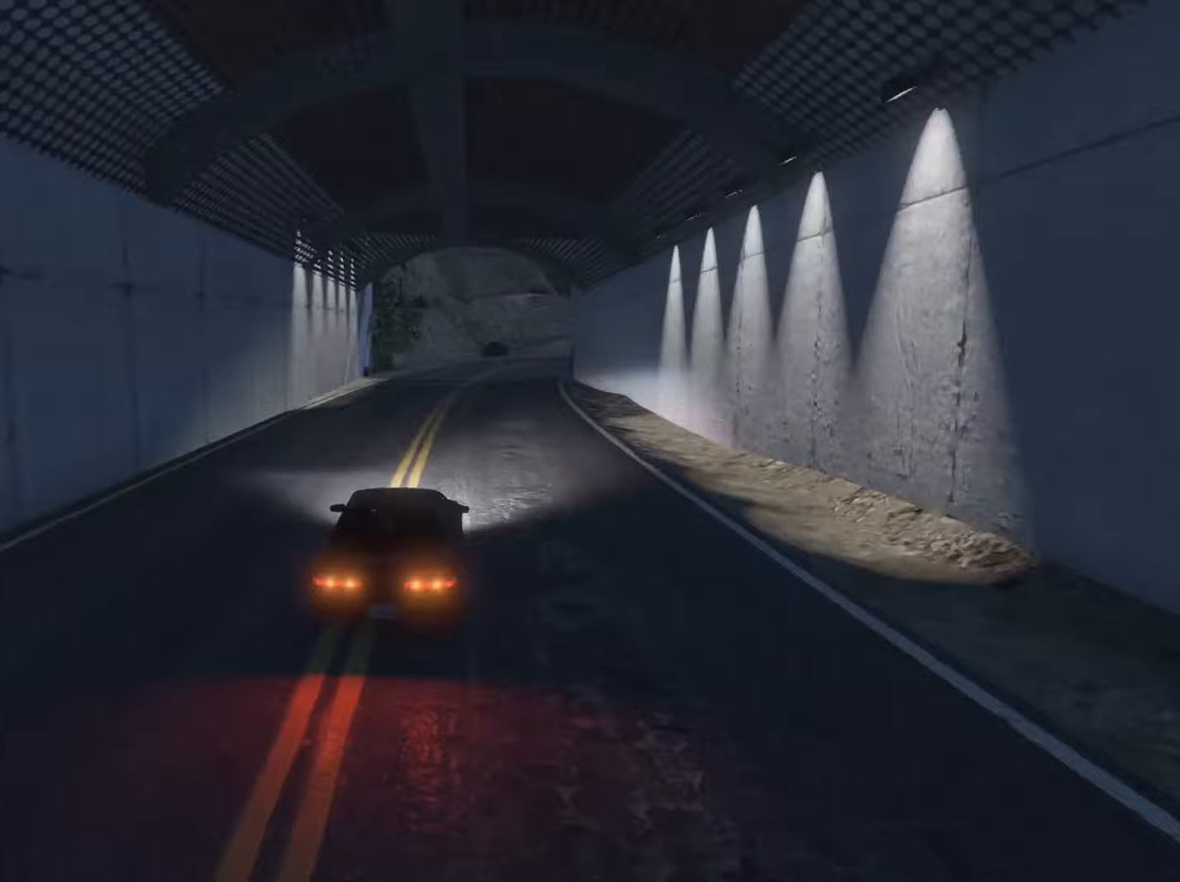
{"buttons": ["R2"], "left_stick": "center", "right_stick": "right", "events": []}
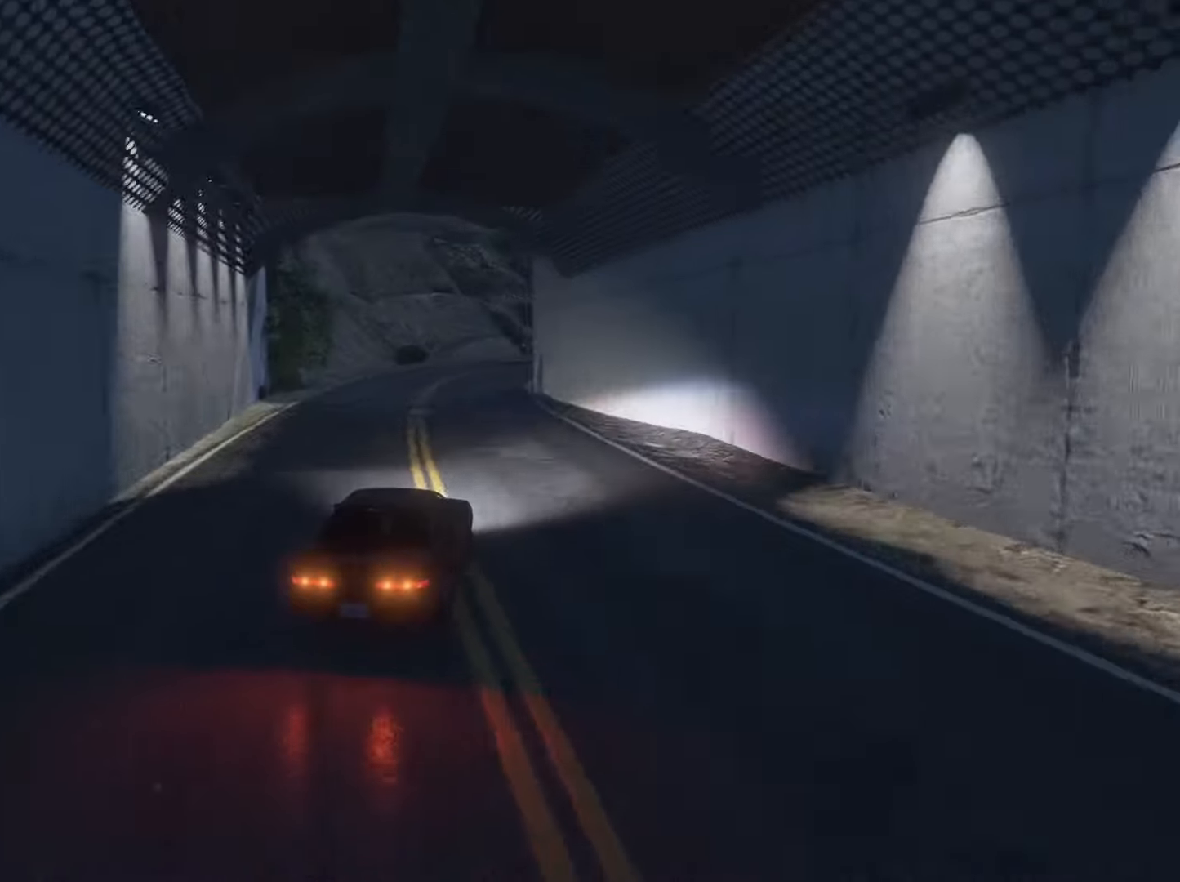
{"buttons": ["R2"], "left_stick": "right", "right_stick": "right", "events": [[100, "left_stick", "left"], [167, "left_stick", "center"], [300, "left_stick", "right"]]}
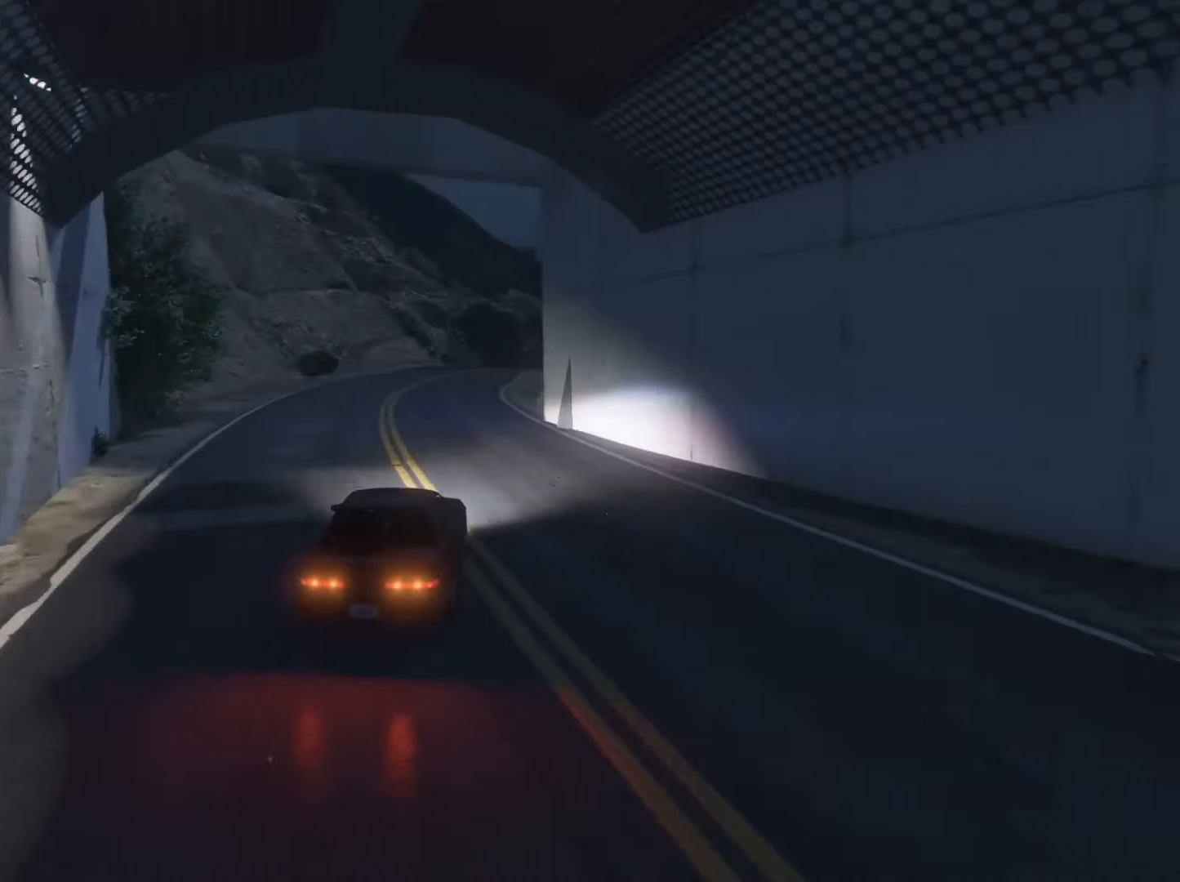
{"buttons": ["R1", "R2"], "left_stick": "left", "right_stick": "right", "events": [[167, "left_stick", "center"], [433, "left_stick", "left"], [467, "R1", "down"]]}
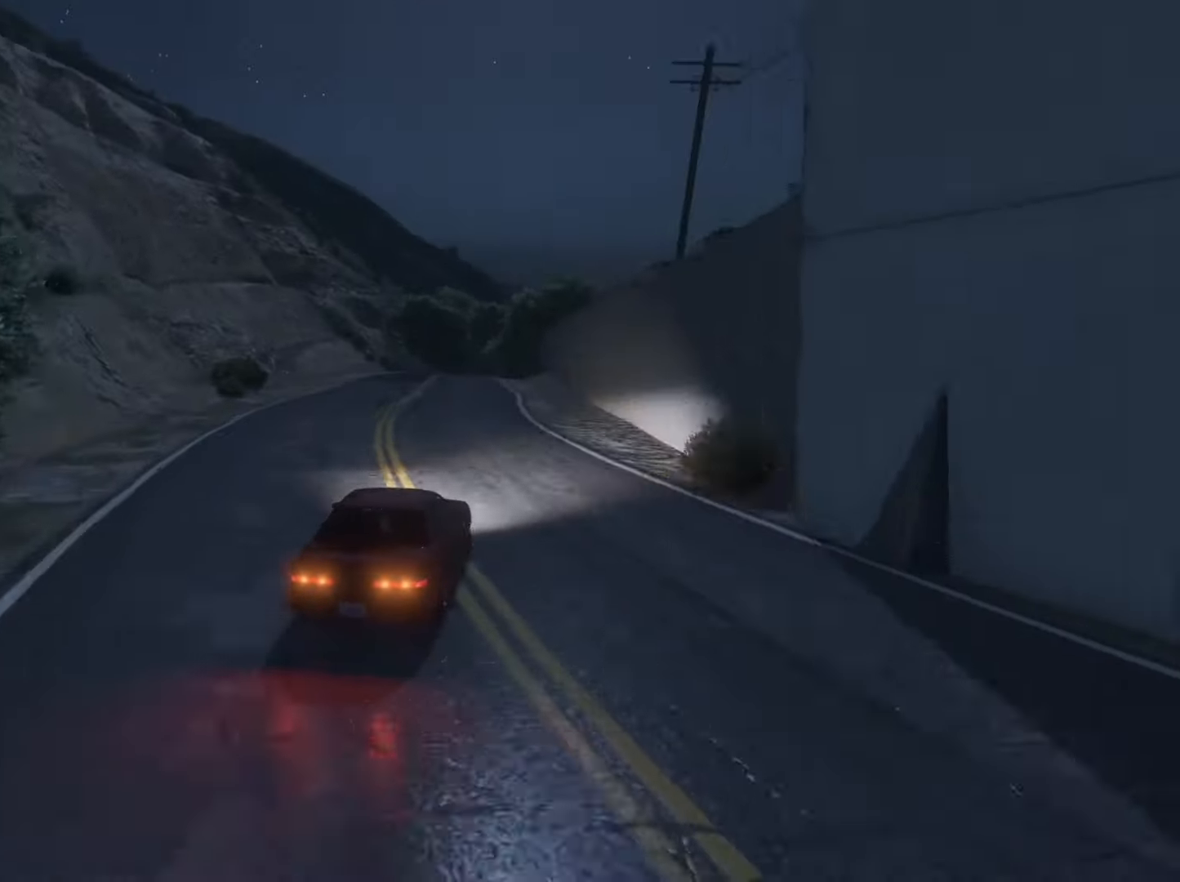
{"buttons": ["R2"], "left_stick": "right", "right_stick": "right", "events": [[67, "R1", "up"], [67, "left_stick", "right"]]}
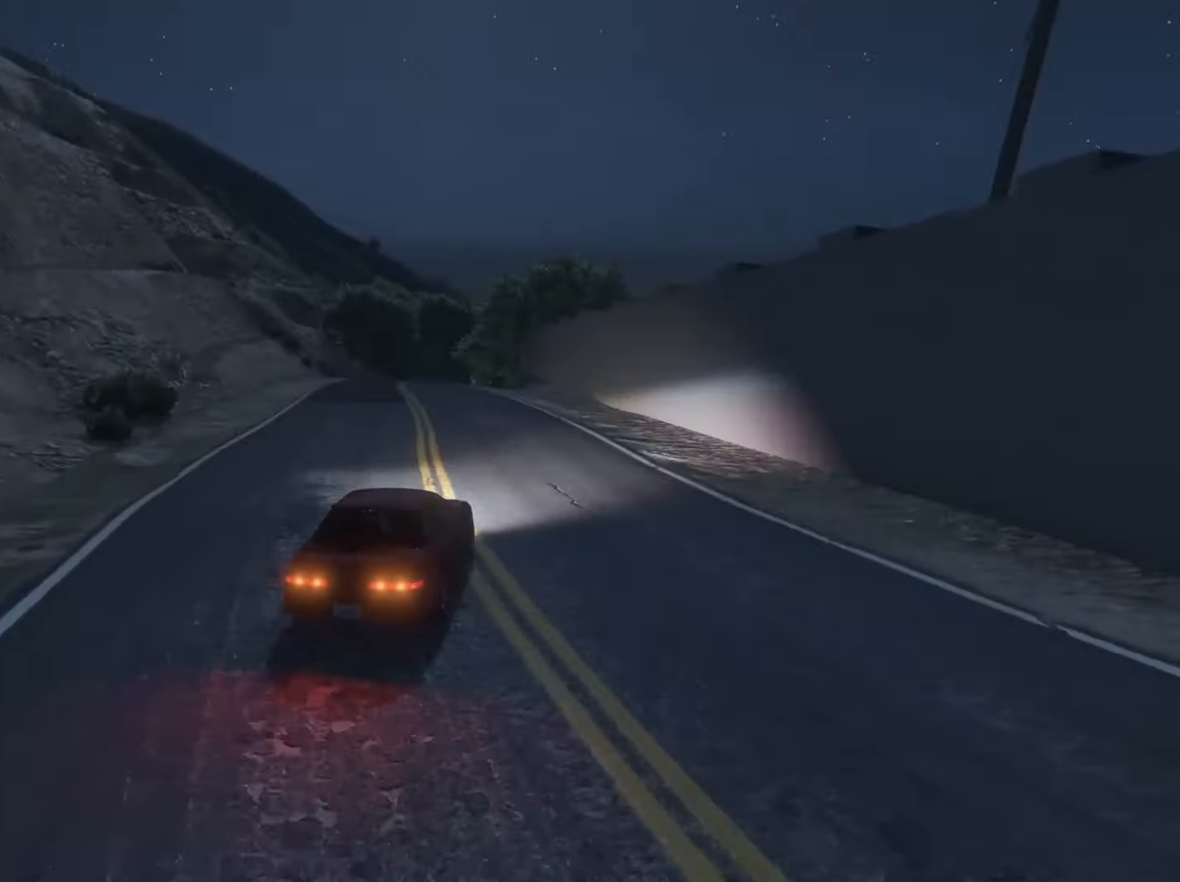
{"buttons": ["R1", "R2"], "left_stick": "up-right", "right_stick": "right", "events": [[333, "R1", "down"], [367, "left_stick", "up-right"]]}
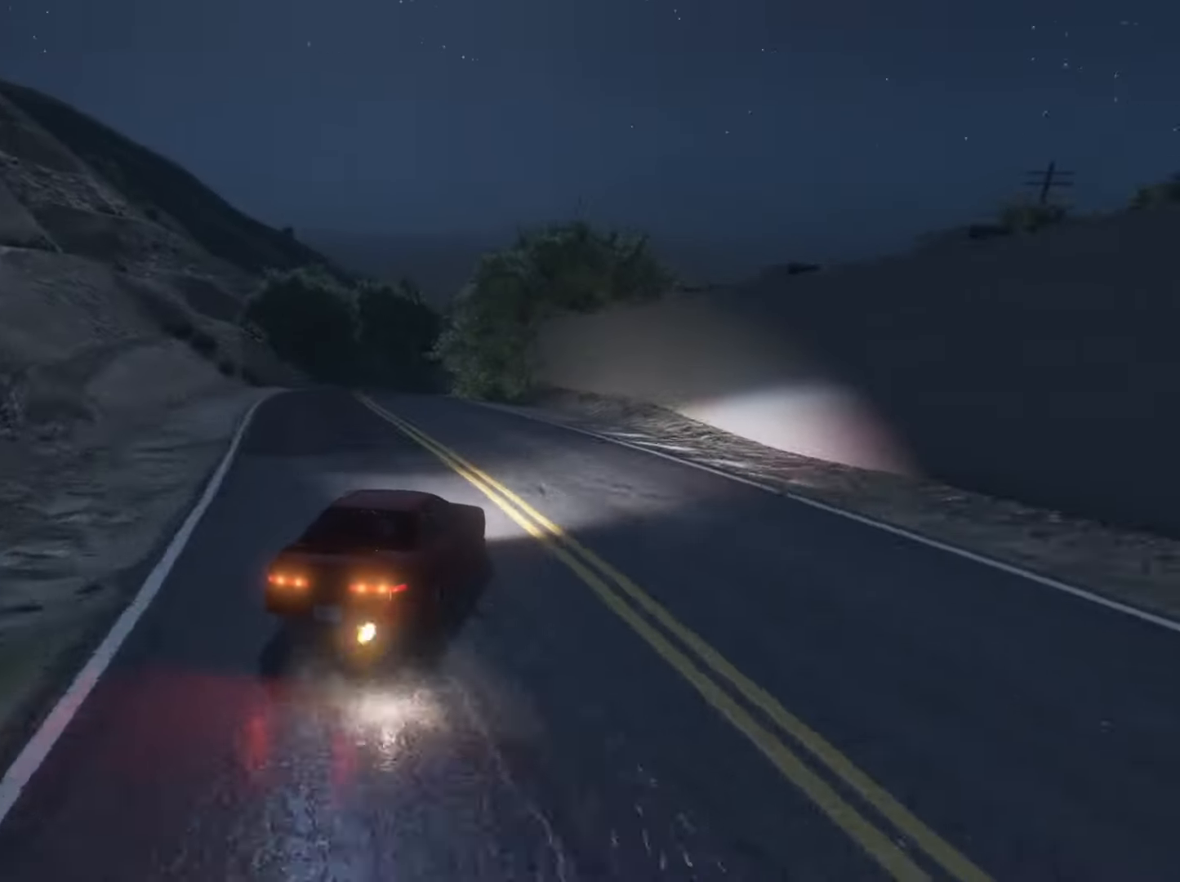
{"buttons": ["L2", "R1"], "left_stick": "up-right", "right_stick": "right", "events": [[33, "left_stick", "up-left"], [100, "left_stick", "left"], [233, "R2", "up"], [267, "L2", "down"], [267, "left_stick", "up-right"]]}
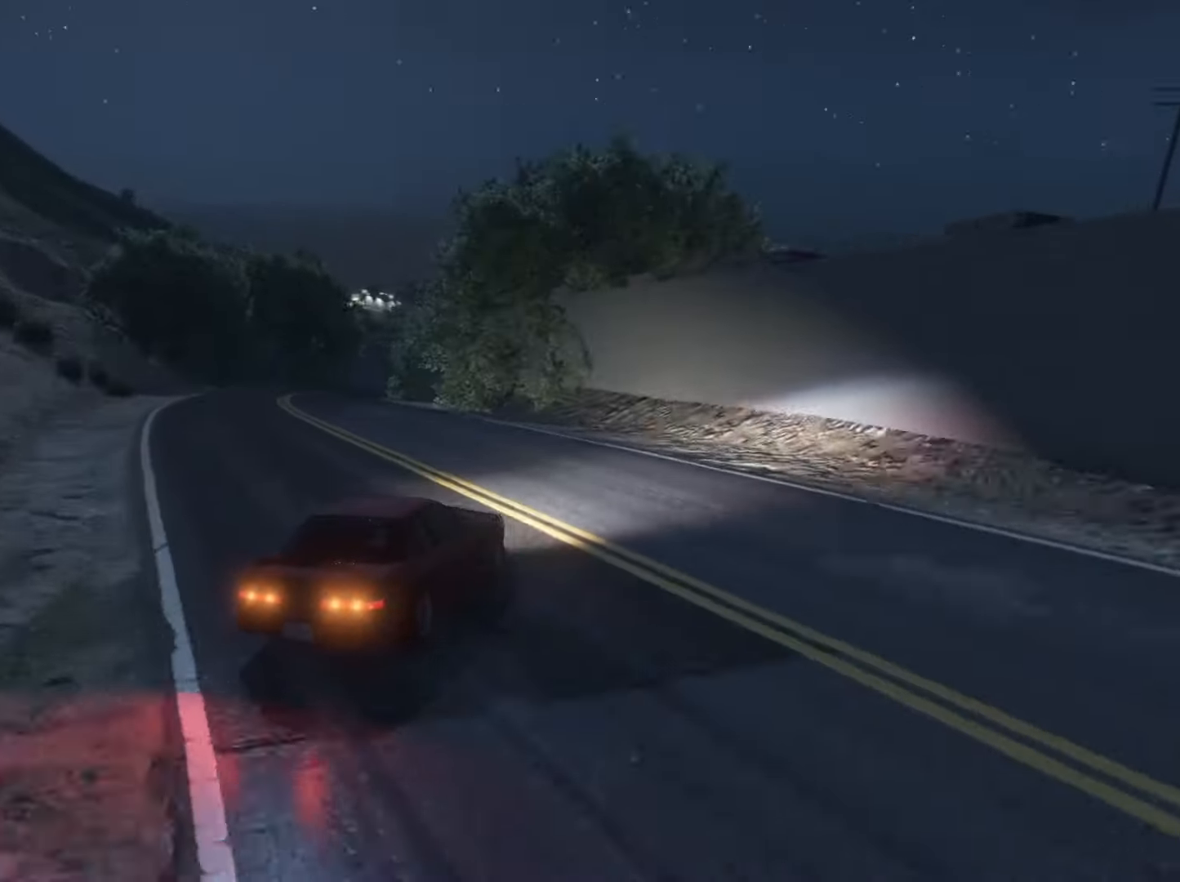
{"buttons": ["R2"], "left_stick": "right", "right_stick": "right", "events": [[33, "R1", "up"], [100, "left_stick", "center"], [167, "L2", "up"], [200, "left_stick", "left"], [267, "R2", "down"], [467, "left_stick", "right"]]}